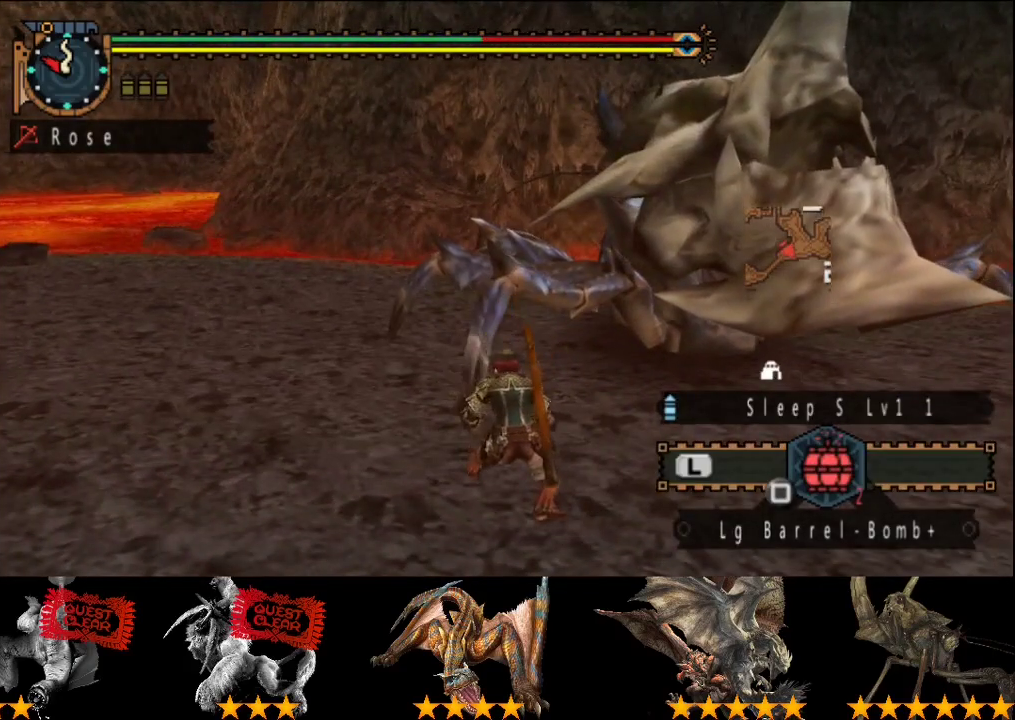
Gameplay with a controller (PlayStation layout); each line is a JSON object with the inputs held at the frame after it. "events" lists button and stick changes between this image and that frame as [ms after this image, input, new state], when the widget could be followed in between. This overlay highlights the sticks when they move; stick clicks (L3 R3) are not distinguishable. Not read: L3 R3.
{"buttons": [], "left_stick": "center", "right_stick": "center"}
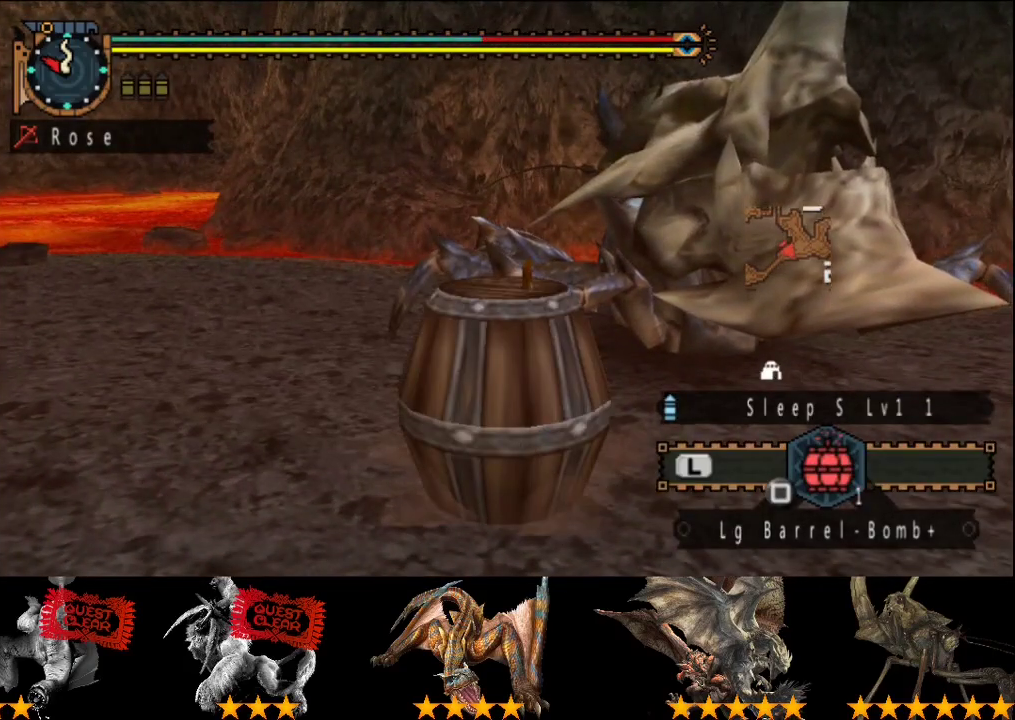
{"buttons": ["L2"], "left_stick": "center", "right_stick": "center", "events": [[283, "SQUARE", "down"], [317, "L2", "down"], [350, "SQUARE", "up"]]}
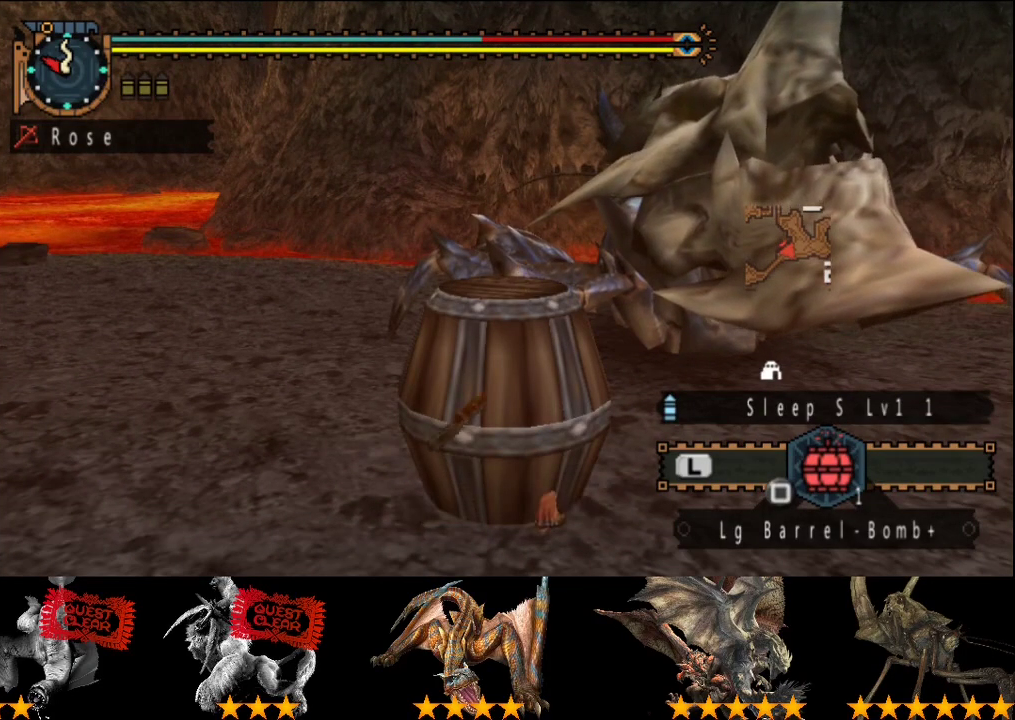
{"buttons": ["L2"], "left_stick": "down-right", "right_stick": "center", "events": [[50, "left_stick", "down-right"]]}
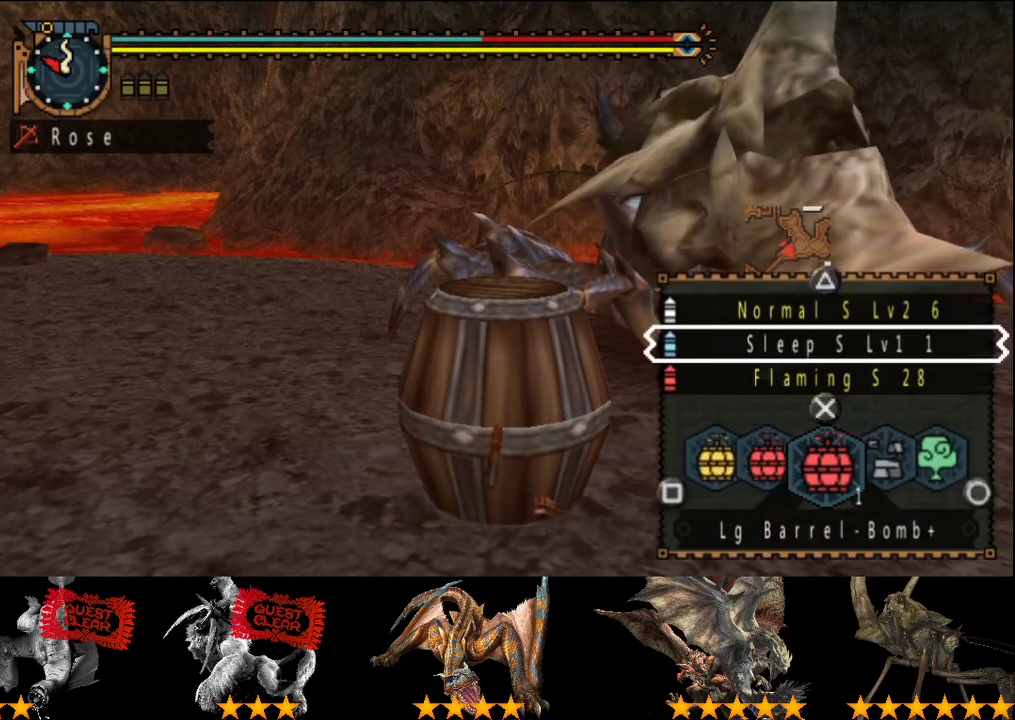
{"buttons": [], "left_stick": "down-right", "right_stick": "center", "events": [[100, "SQUARE", "down"], [167, "SQUARE", "up"], [233, "SQUARE", "down"], [300, "SQUARE", "up"], [400, "L2", "up"]]}
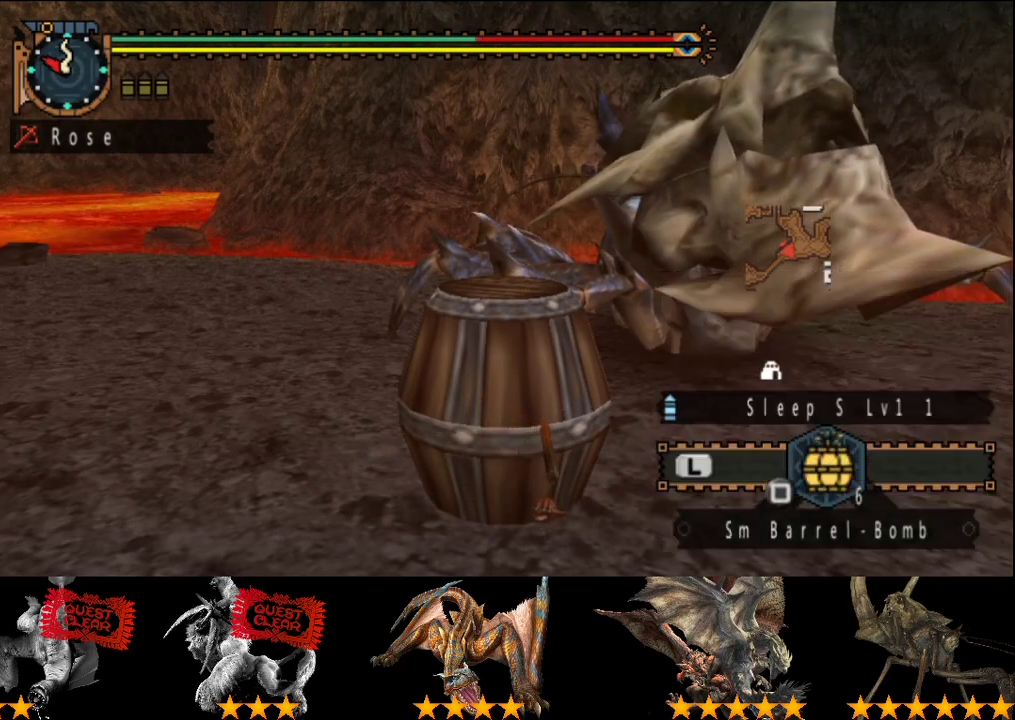
{"buttons": [], "left_stick": "down-right", "right_stick": "center", "events": []}
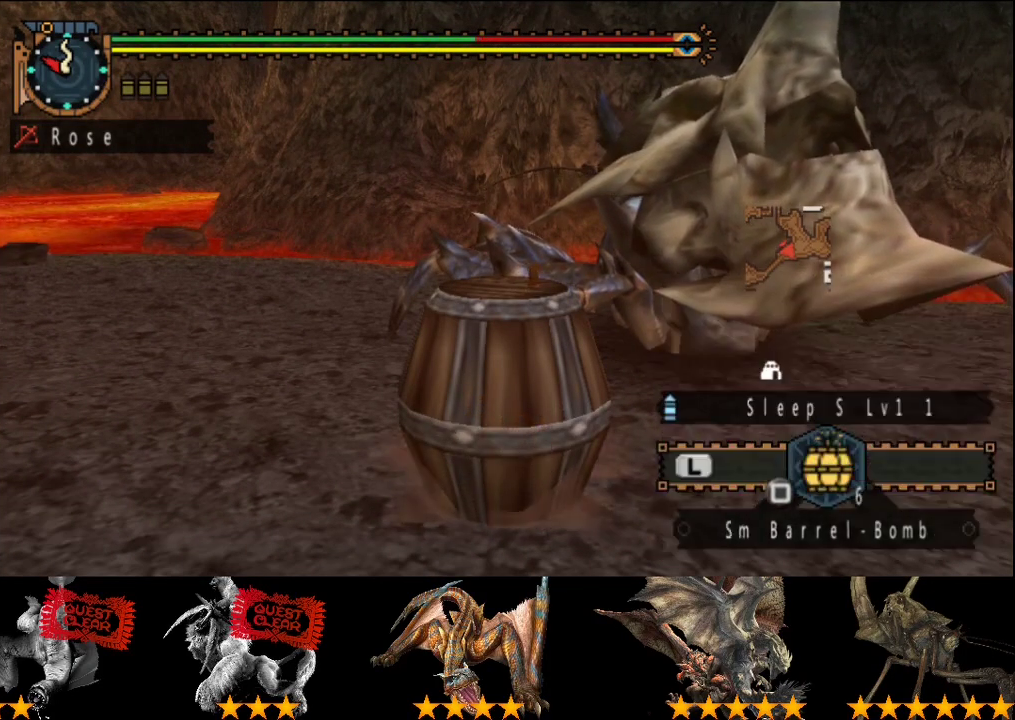
{"buttons": [], "left_stick": "down-right", "right_stick": "center", "events": []}
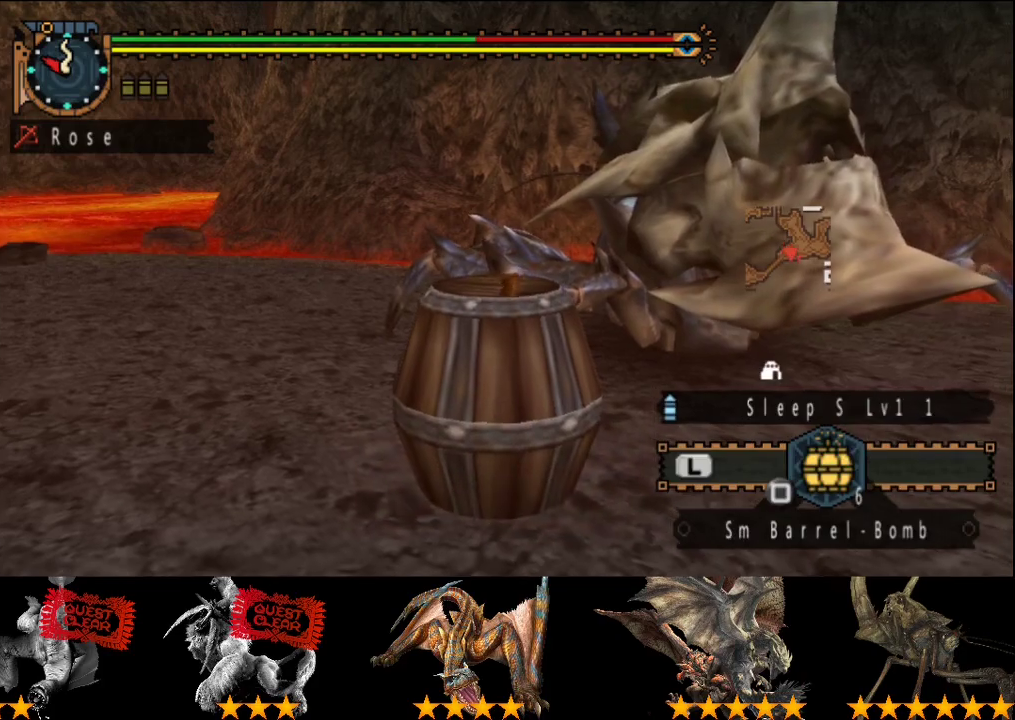
{"buttons": [], "left_stick": "down-right", "right_stick": "center", "events": []}
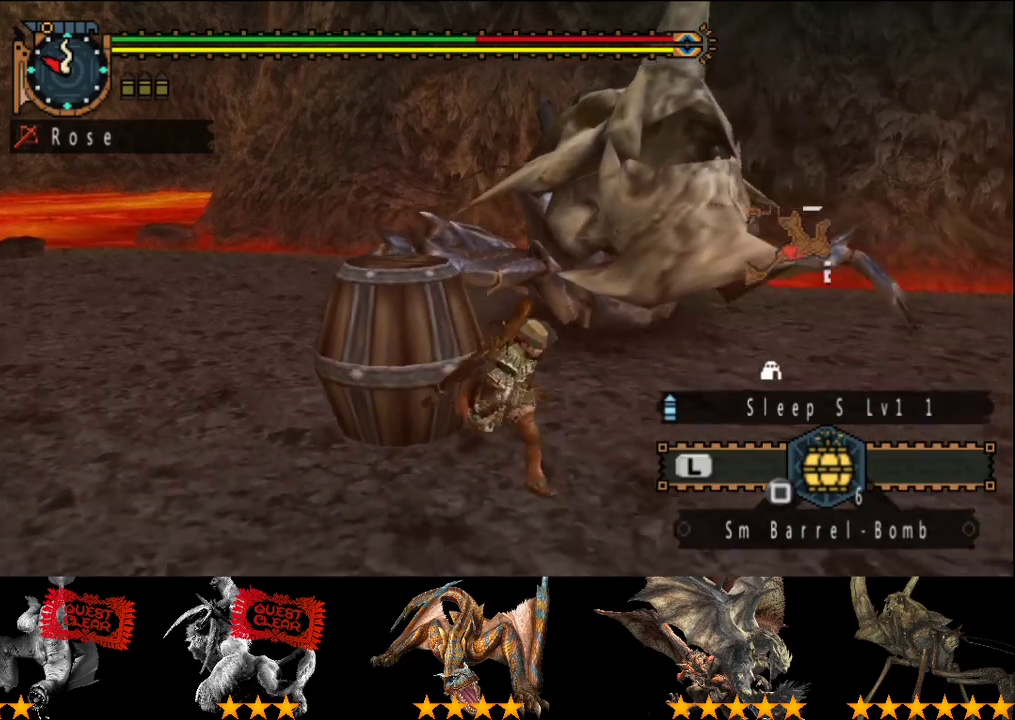
{"buttons": ["L2", "R2"], "left_stick": "up-right", "right_stick": "center", "events": [[150, "left_stick", "right"], [183, "SQUARE", "down"], [250, "L2", "down"], [250, "R2", "down"], [250, "left_stick", "up-right"], [283, "SQUARE", "up"]]}
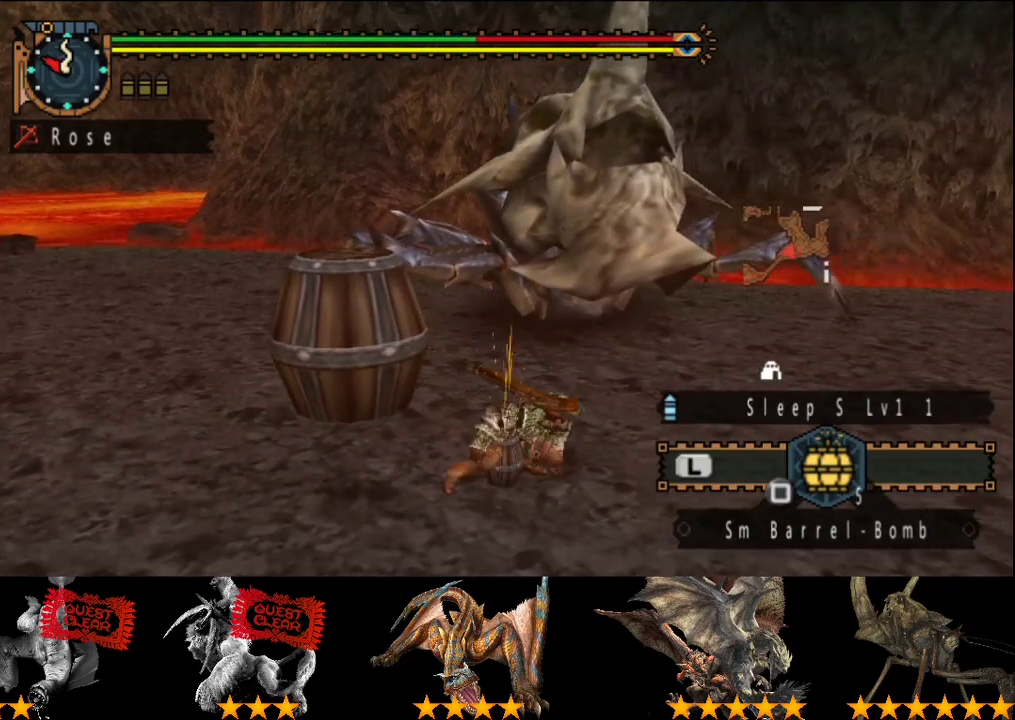
{"buttons": ["L2", "R2"], "left_stick": "up-right", "right_stick": "center", "events": []}
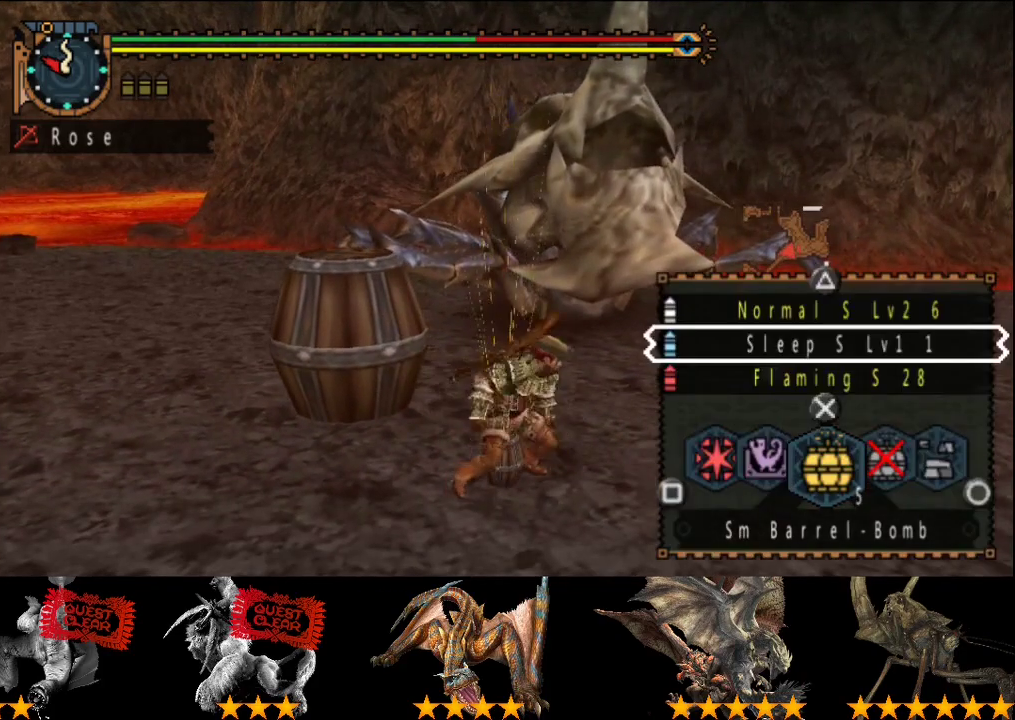
{"buttons": ["R2"], "left_stick": "up-right", "right_stick": "center", "events": [[50, "SQUARE", "down"], [100, "SQUARE", "up"], [167, "L2", "up"]]}
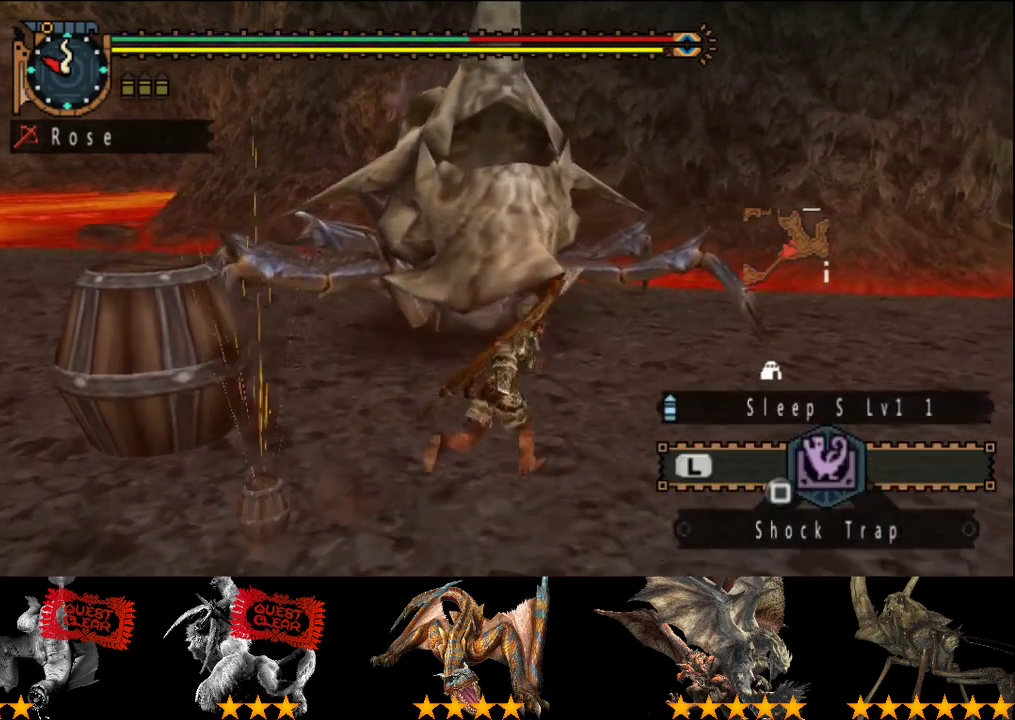
{"buttons": ["R2"], "left_stick": "up", "right_stick": "center", "events": [[200, "right_stick", "left"], [300, "right_stick", "center"], [467, "left_stick", "up"]]}
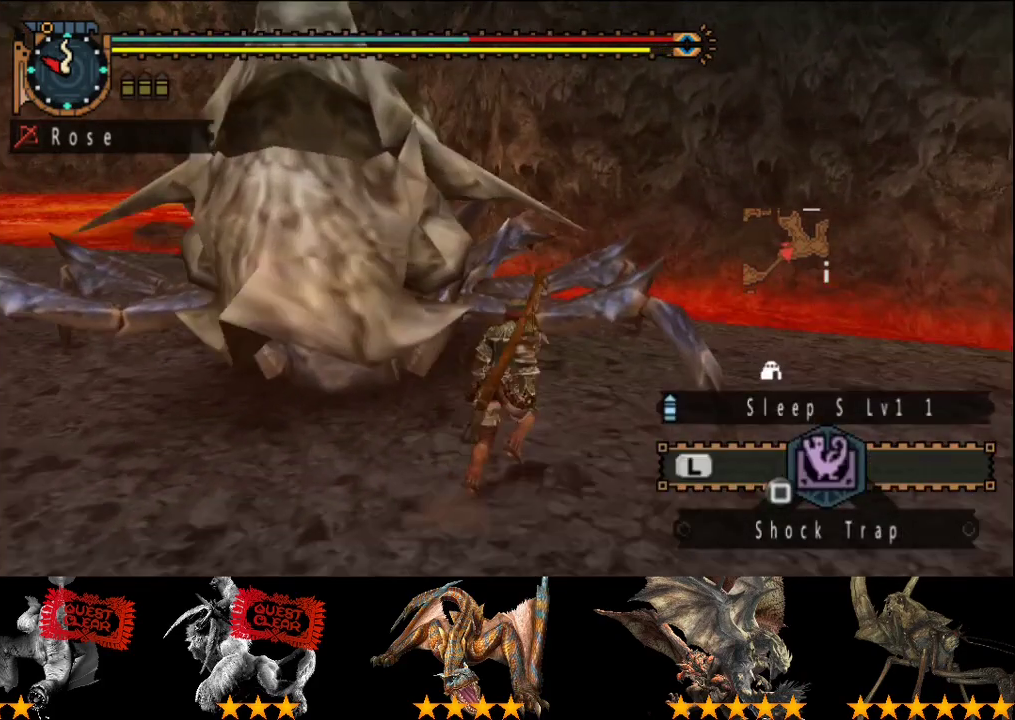
{"buttons": ["L2"], "left_stick": "up-left", "right_stick": "center", "events": [[67, "left_stick", "up-left"], [133, "R2", "up"], [133, "SQUARE", "down"], [200, "SQUARE", "up"], [217, "L2", "down"]]}
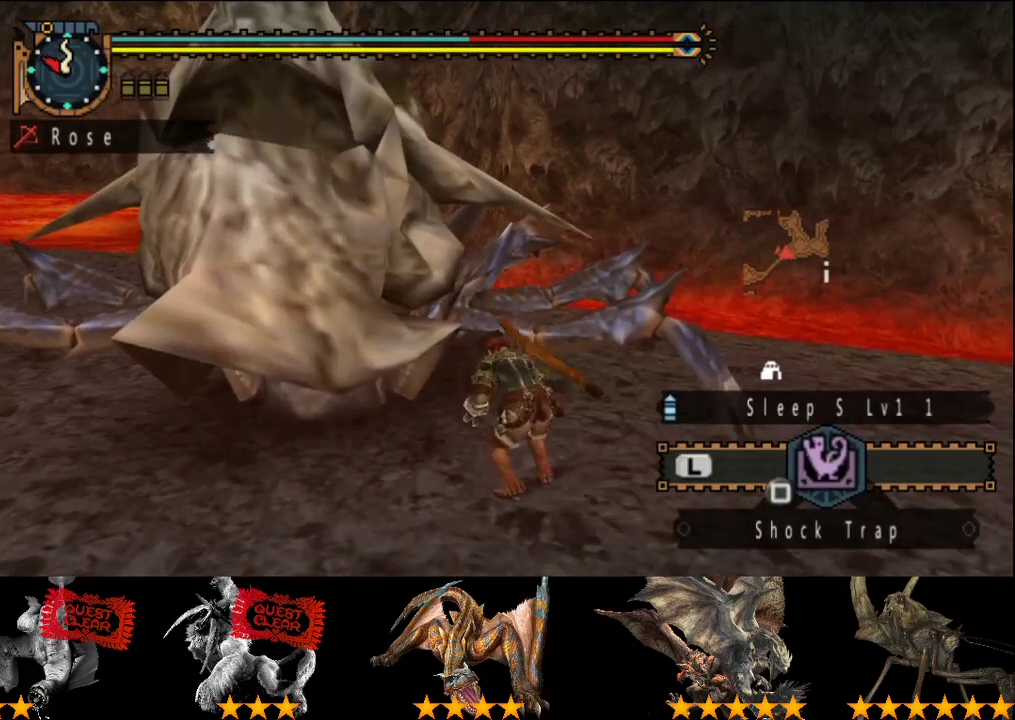
{"buttons": ["L2"], "left_stick": "up-left", "right_stick": "center", "events": []}
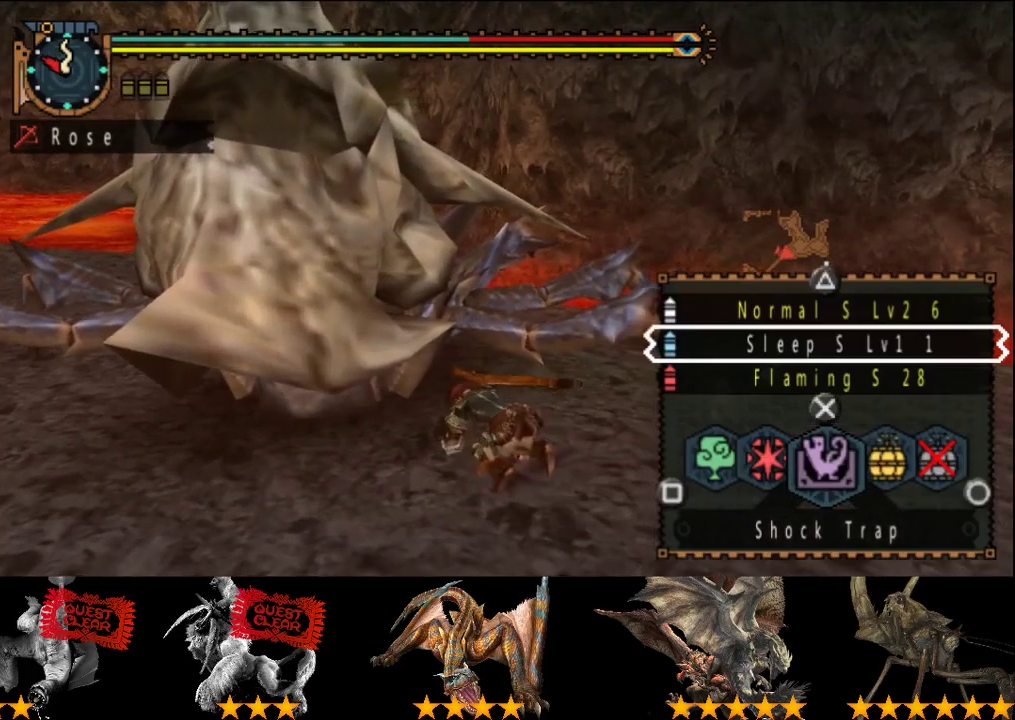
{"buttons": ["L2"], "left_stick": "up-left", "right_stick": "center", "events": [[217, "CIRCLE", "down"], [283, "CIRCLE", "up"]]}
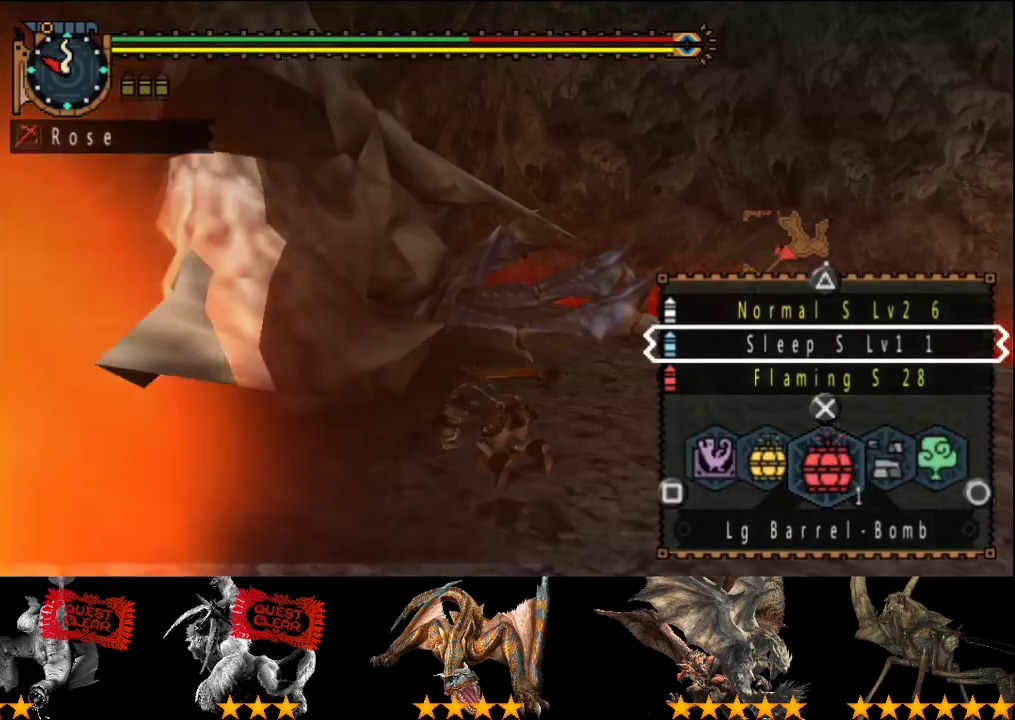
{"buttons": [], "left_stick": "up-left", "right_stick": "center", "events": [[183, "L2", "up"], [317, "right_stick", "left"], [450, "right_stick", "center"]]}
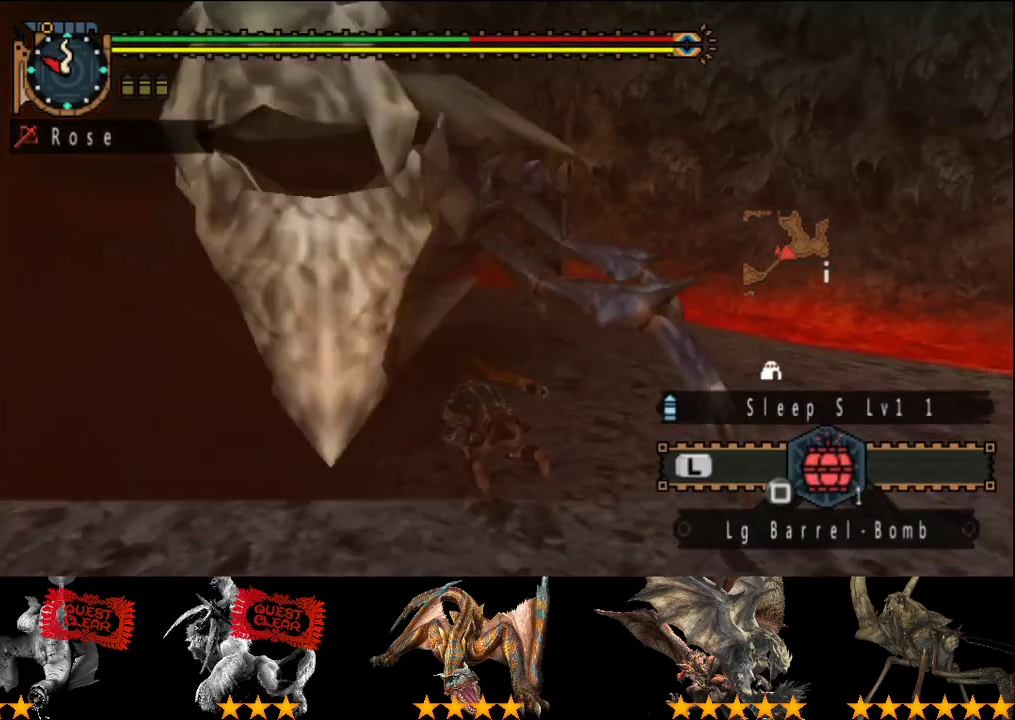
{"buttons": [], "left_stick": "up-left", "right_stick": "center", "events": [[317, "right_stick", "left"], [483, "right_stick", "center"]]}
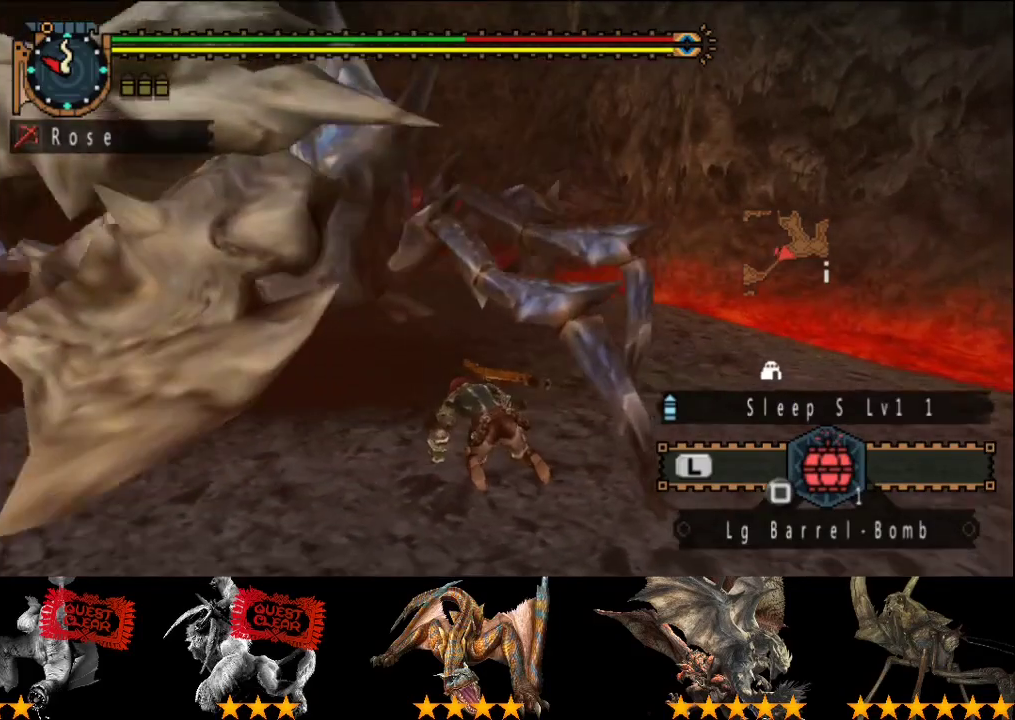
{"buttons": [], "left_stick": "up-left", "right_stick": "left", "events": [[433, "right_stick", "left"]]}
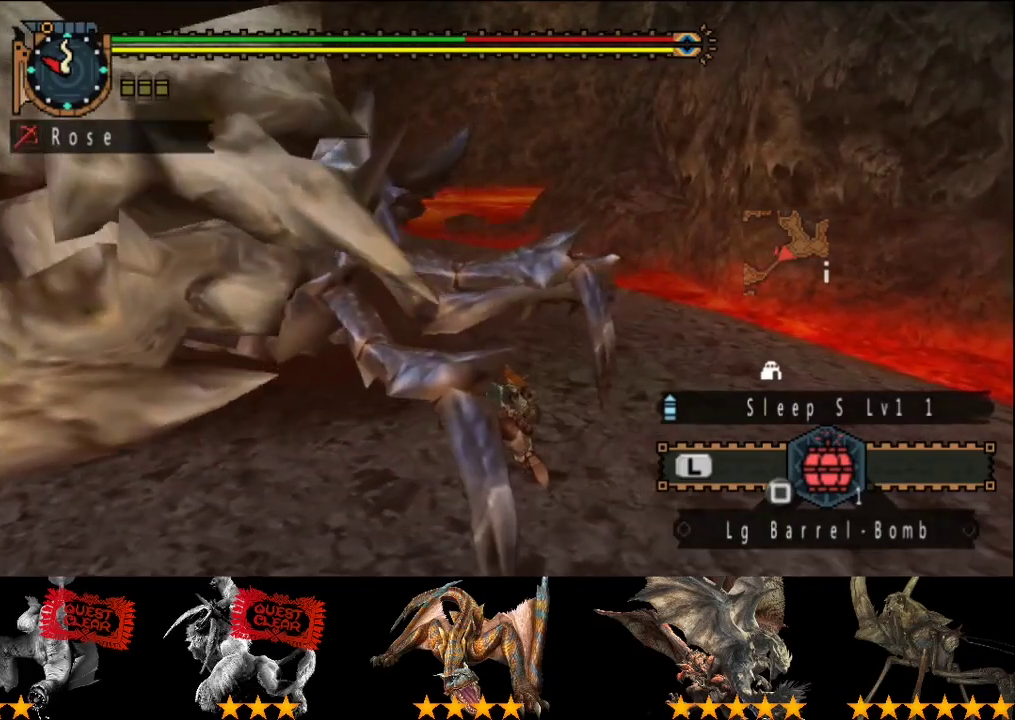
{"buttons": [], "left_stick": "center", "right_stick": "center", "events": [[133, "right_stick", "center"], [300, "right_stick", "left"], [400, "left_stick", "center"], [467, "right_stick", "center"]]}
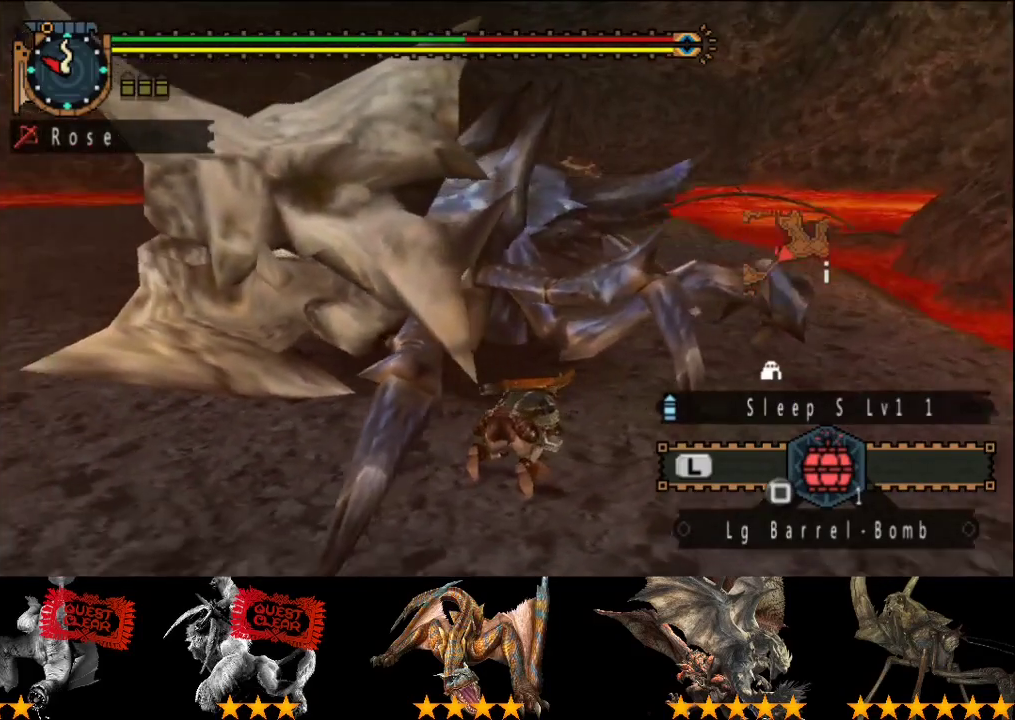
{"buttons": [], "left_stick": "center", "right_stick": "center", "events": []}
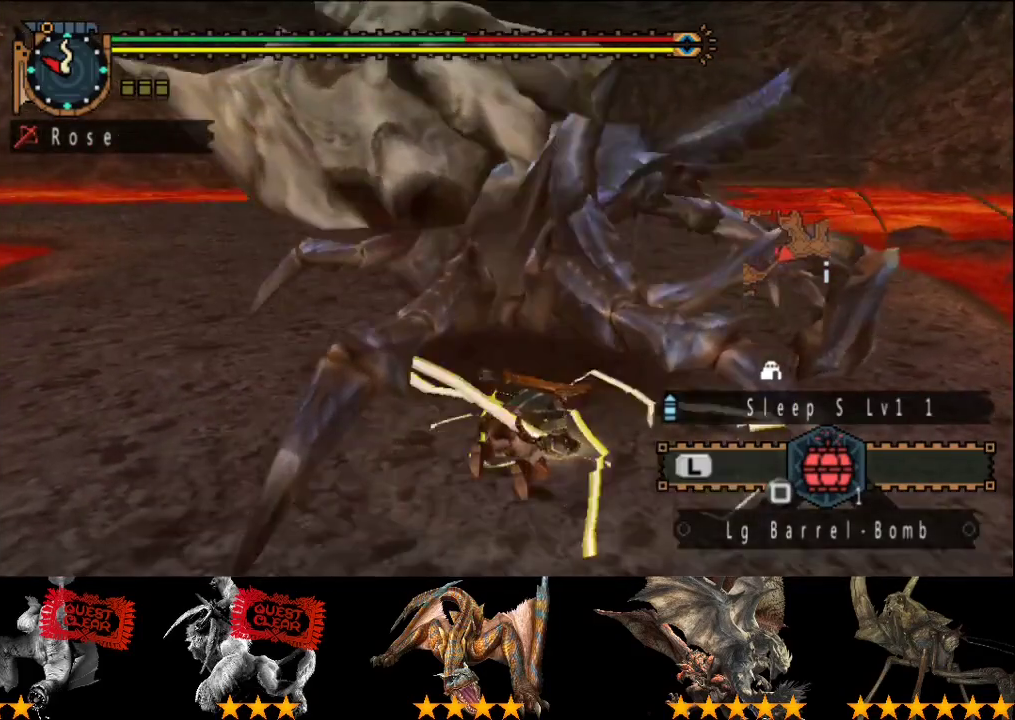
{"buttons": [], "left_stick": "down", "right_stick": "center", "events": [[33, "left_stick", "down"], [133, "SQUARE", "down"], [283, "SQUARE", "up"], [350, "SQUARE", "down"], [450, "SQUARE", "up"]]}
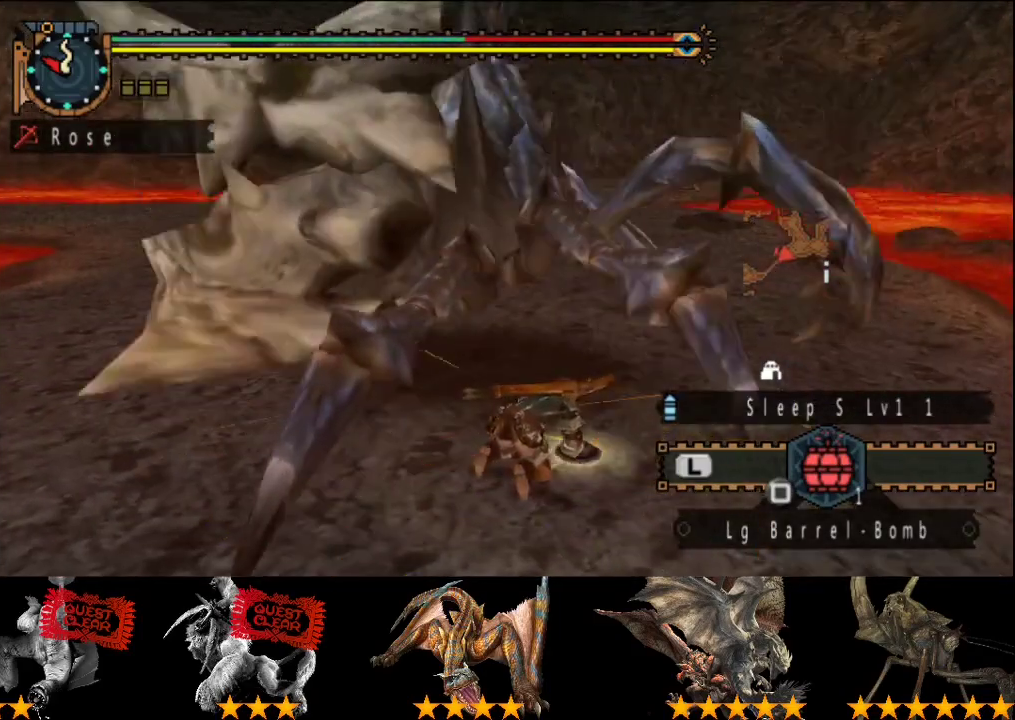
{"buttons": ["SQUARE"], "left_stick": "down", "right_stick": "center", "events": [[50, "SQUARE", "down"], [117, "SQUARE", "up"], [183, "SQUARE", "down"], [283, "SQUARE", "up"], [350, "SQUARE", "down"], [417, "SQUARE", "up"], [483, "SQUARE", "down"]]}
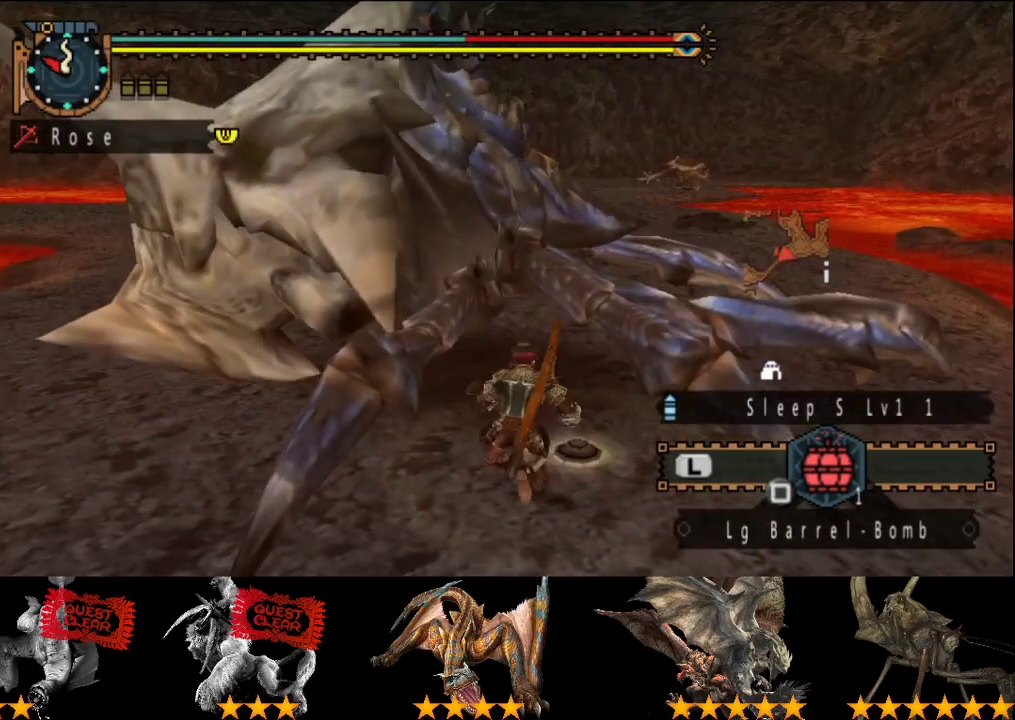
{"buttons": ["SQUARE"], "left_stick": "down", "right_stick": "center", "events": [[83, "SQUARE", "up"], [150, "SQUARE", "down"], [217, "SQUARE", "up"], [283, "SQUARE", "down"], [350, "SQUARE", "up"], [450, "SQUARE", "down"]]}
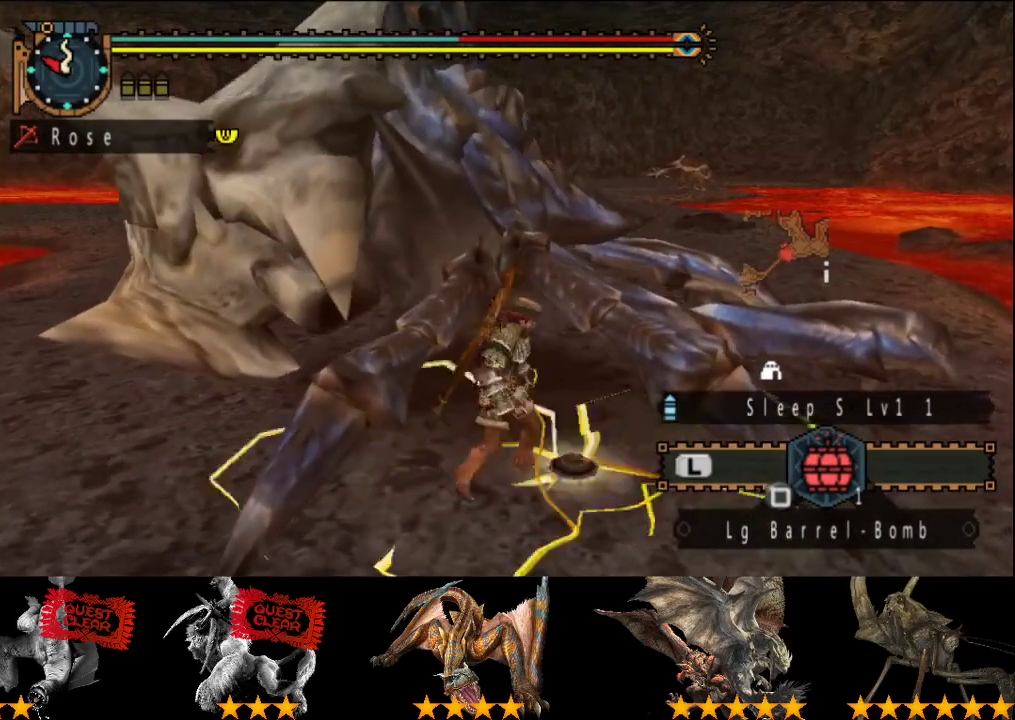
{"buttons": ["L2", "R2"], "left_stick": "down", "right_stick": "center", "events": [[17, "SQUARE", "up"], [83, "SQUARE", "down"], [117, "R2", "down"], [150, "SQUARE", "up"], [250, "L2", "down"]]}
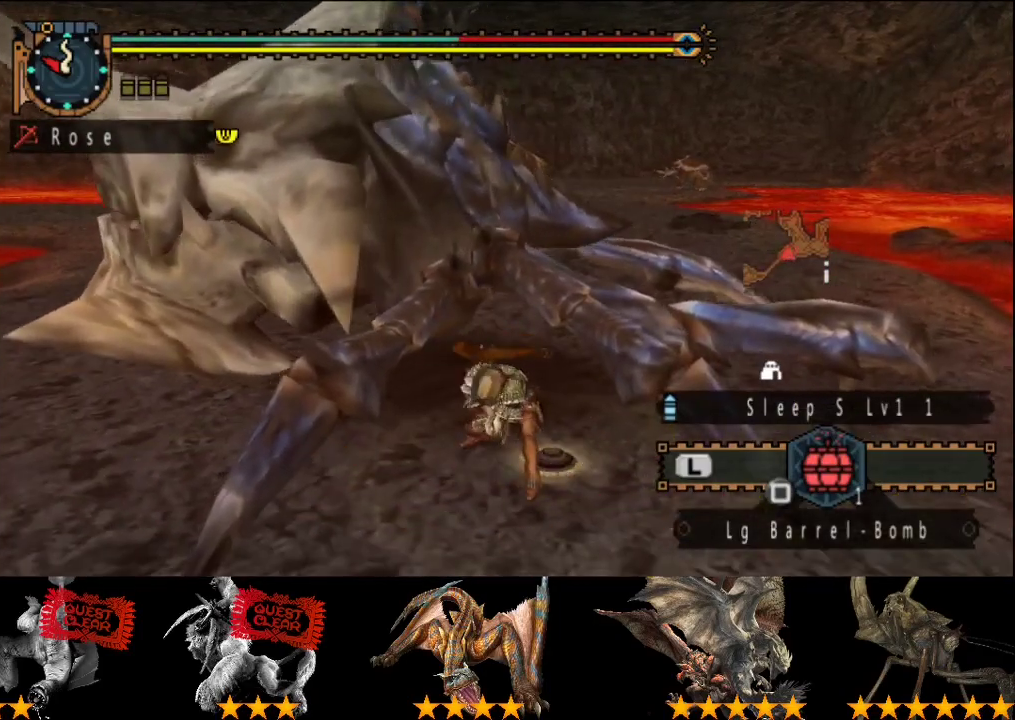
{"buttons": ["L2", "R2"], "left_stick": "down", "right_stick": "center", "events": [[400, "SQUARE", "down"], [467, "SQUARE", "up"]]}
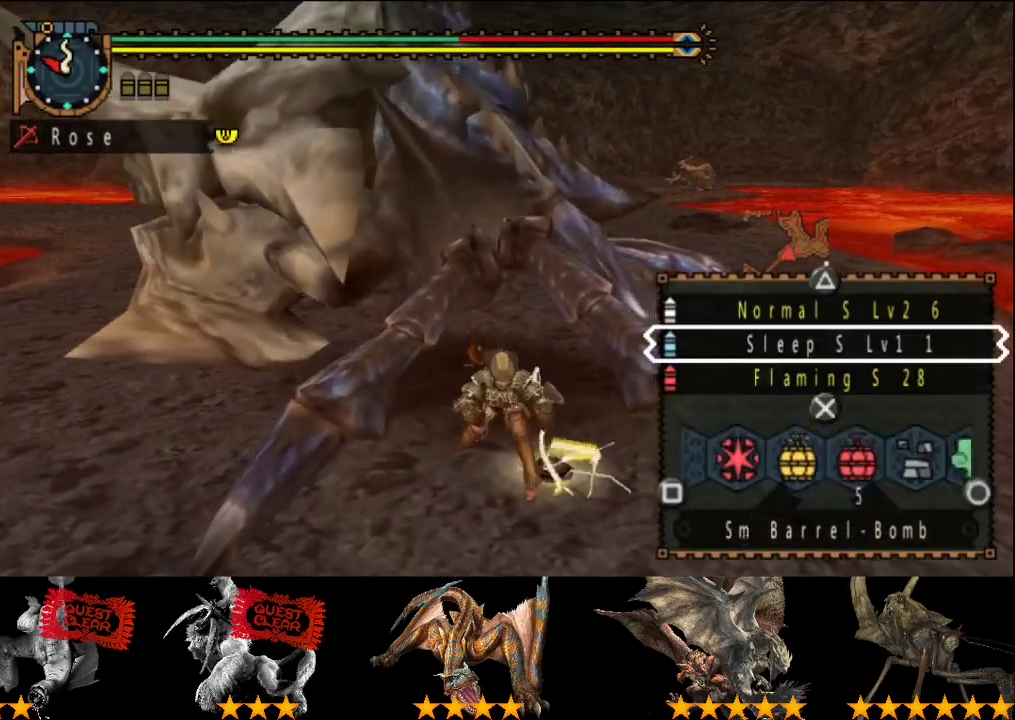
{"buttons": ["R2"], "left_stick": "down", "right_stick": "center", "events": [[33, "SQUARE", "down"], [100, "SQUARE", "up"], [233, "L2", "up"]]}
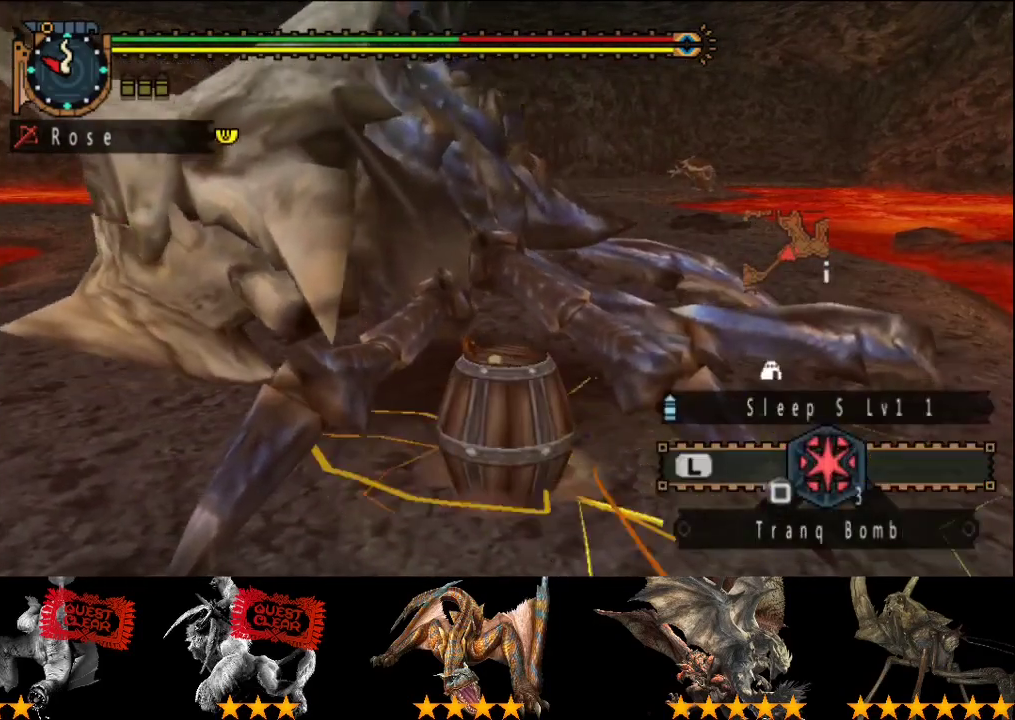
{"buttons": ["R2"], "left_stick": "down", "right_stick": "center", "events": [[33, "right_stick", "right"], [167, "right_stick", "center"]]}
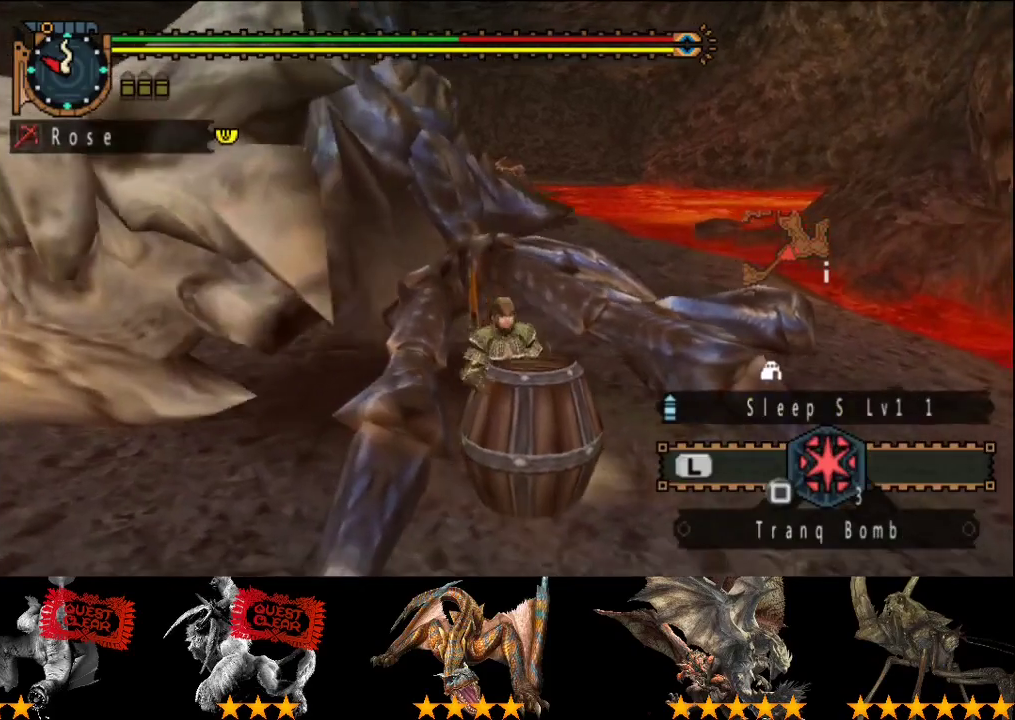
{"buttons": ["R2"], "left_stick": "down", "right_stick": "center", "events": []}
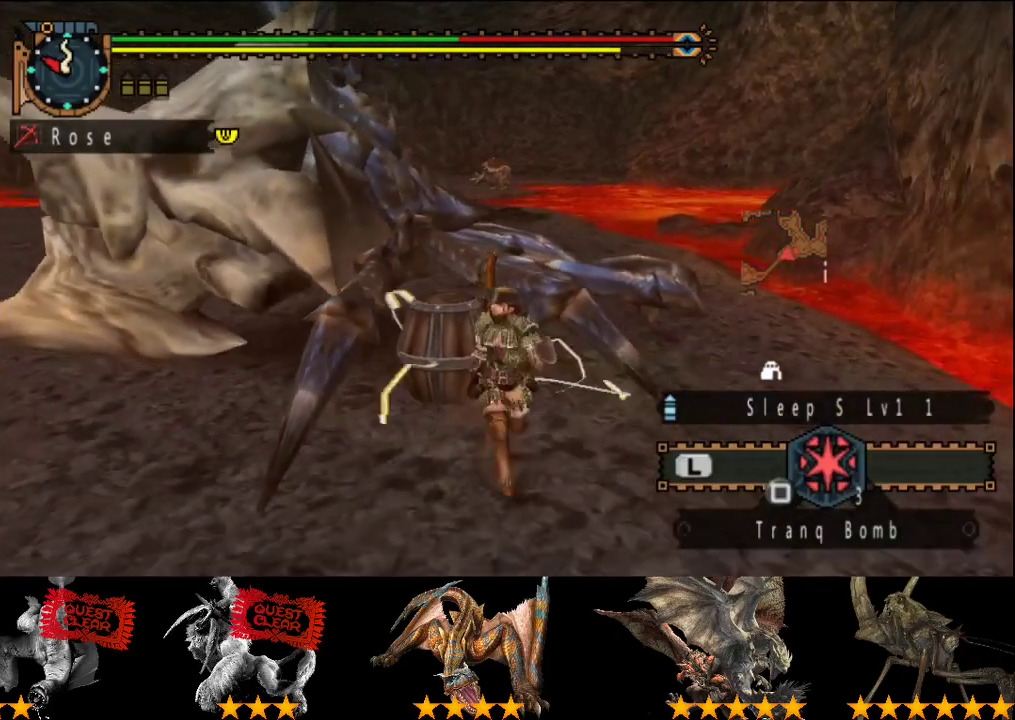
{"buttons": ["R2"], "left_stick": "down-right", "right_stick": "center", "events": [[150, "left_stick", "down-right"]]}